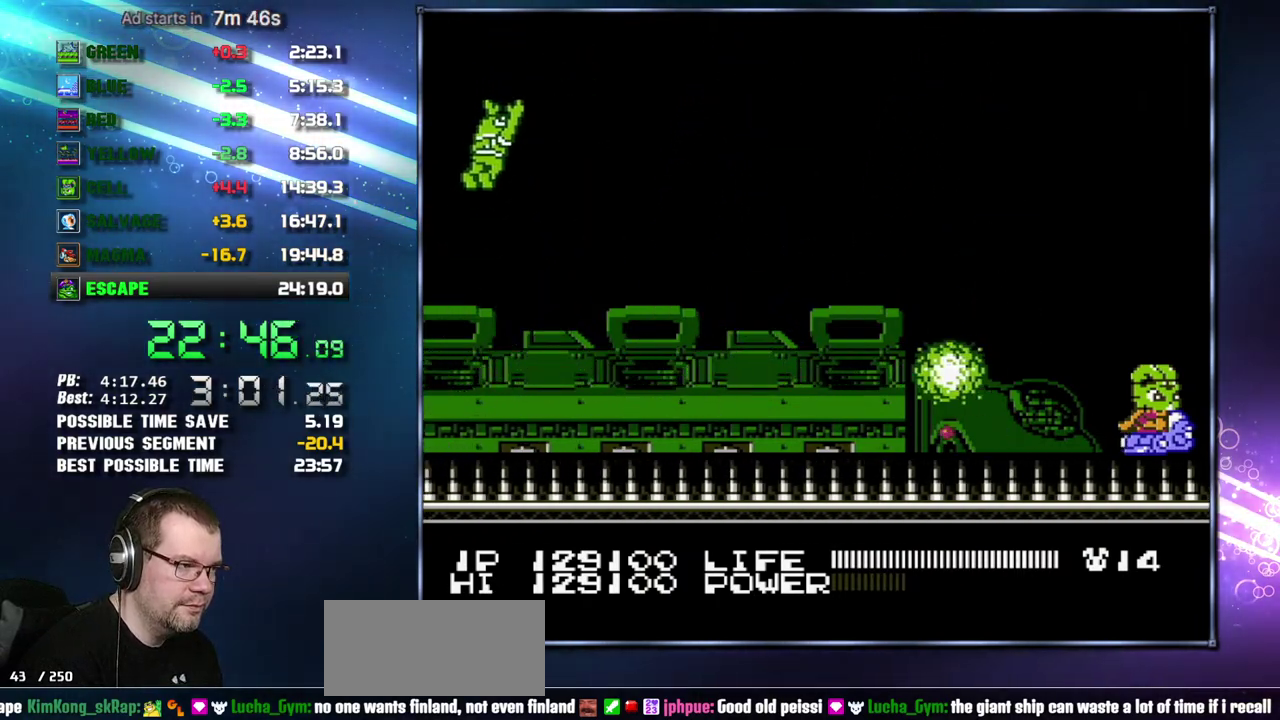
Gameplay with a controller (Nintendo layout); each line is a JSON object with the inputs held at the frame after it. "events" lists button and stick changes between this image and that frame as [ms after this image, input, new state], when the widget could be followed in between. Not read: L3 R3.
{"buttons": ["B"], "events": []}
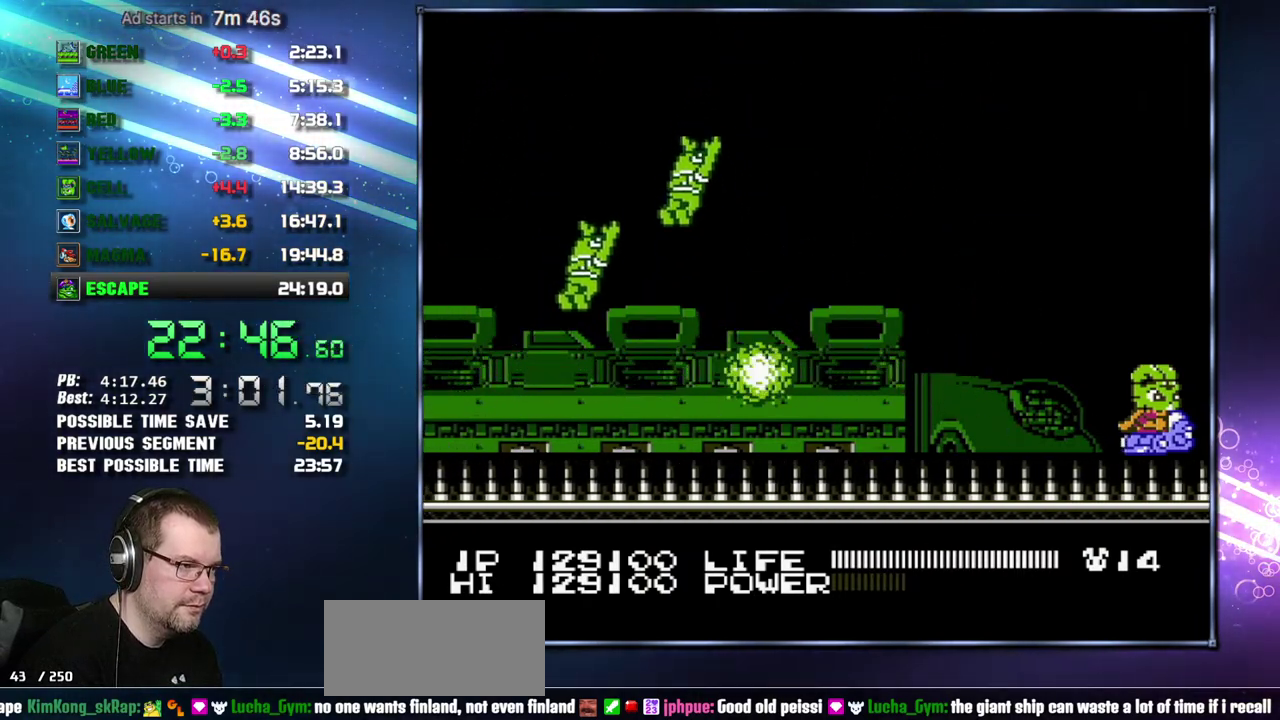
{"buttons": ["B"], "events": []}
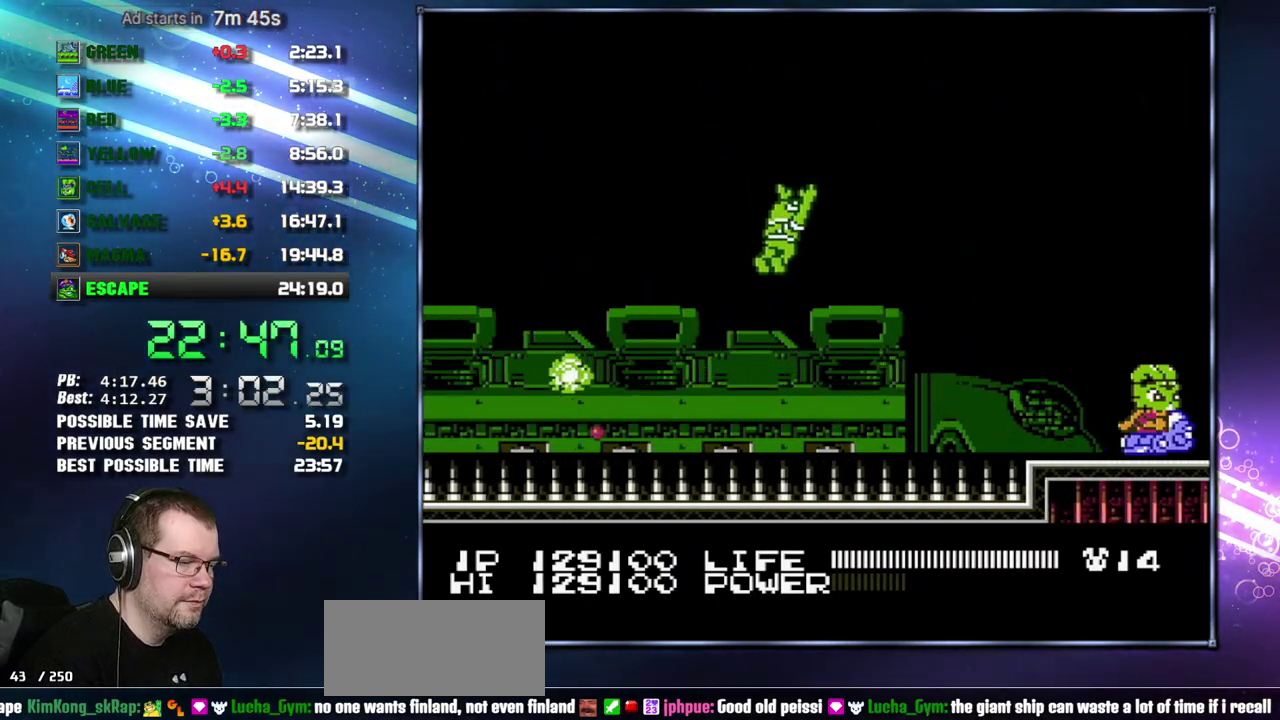
{"buttons": ["B"], "events": []}
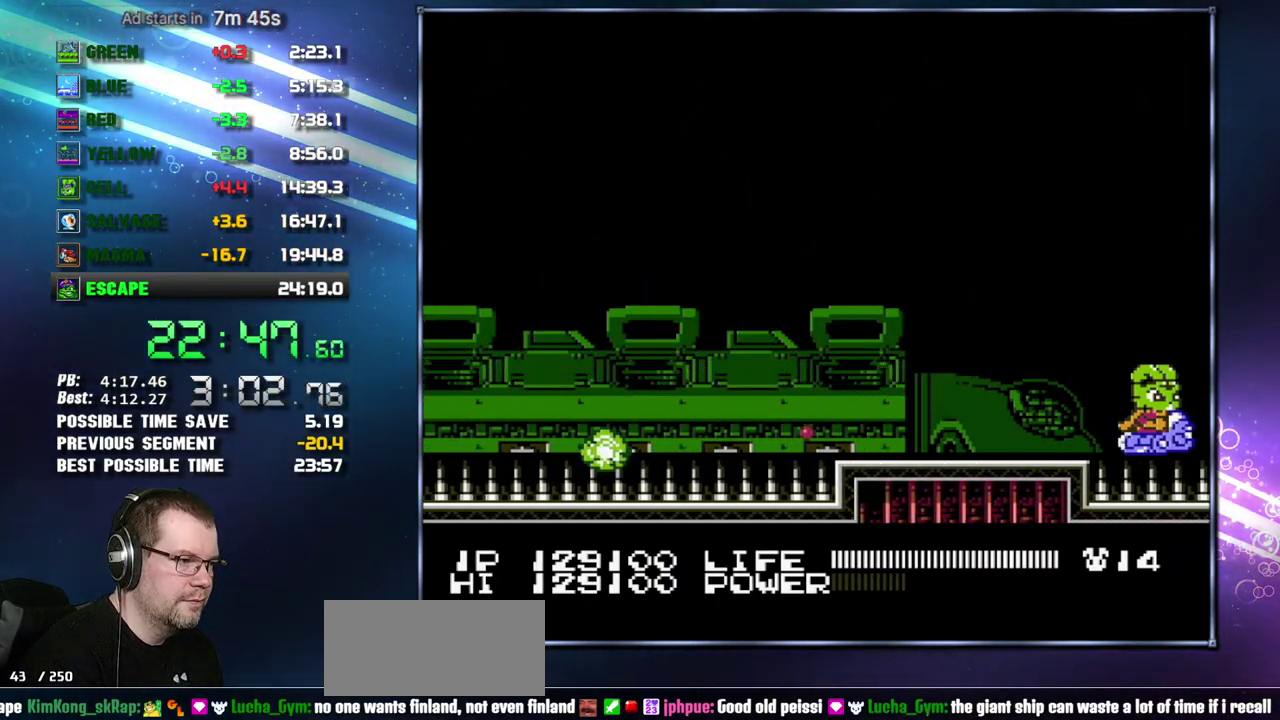
{"buttons": ["B"], "events": []}
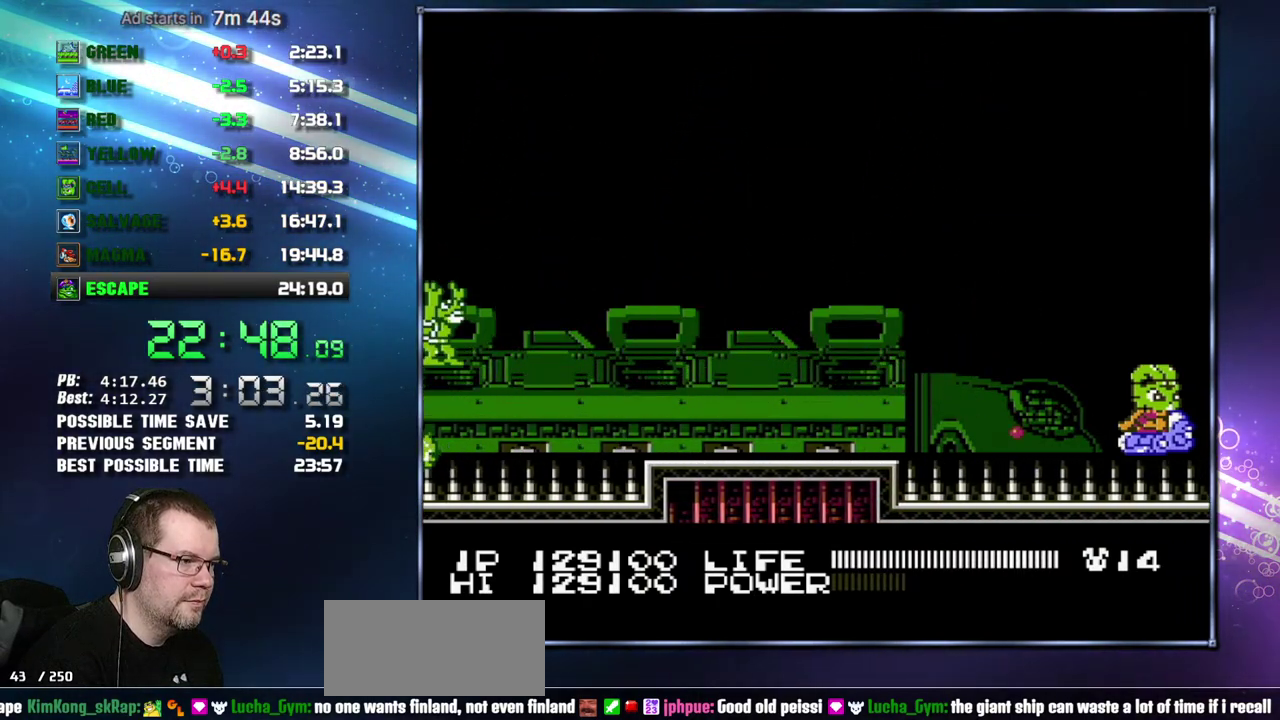
{"buttons": ["B"], "events": []}
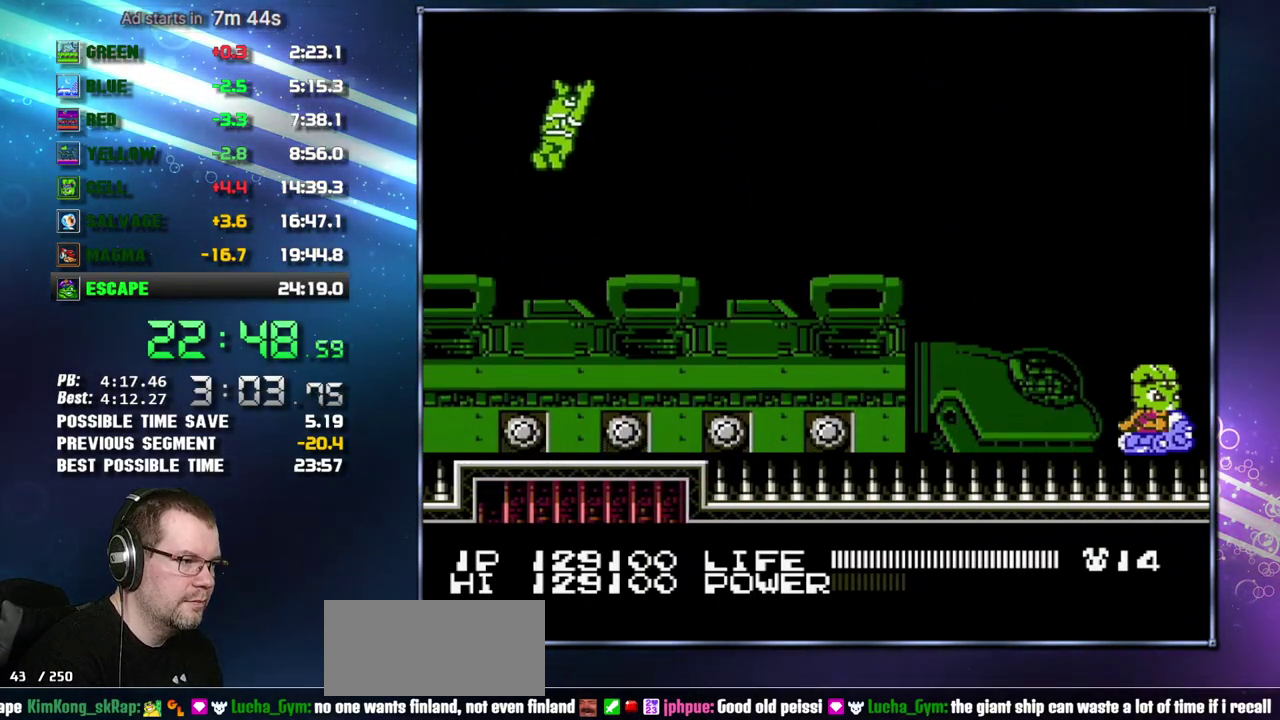
{"buttons": ["B"], "events": [[117, "DPAD_UP", "down"], [183, "DPAD_UP", "up"], [400, "DPAD_UP", "down"], [450, "DPAD_UP", "up"]]}
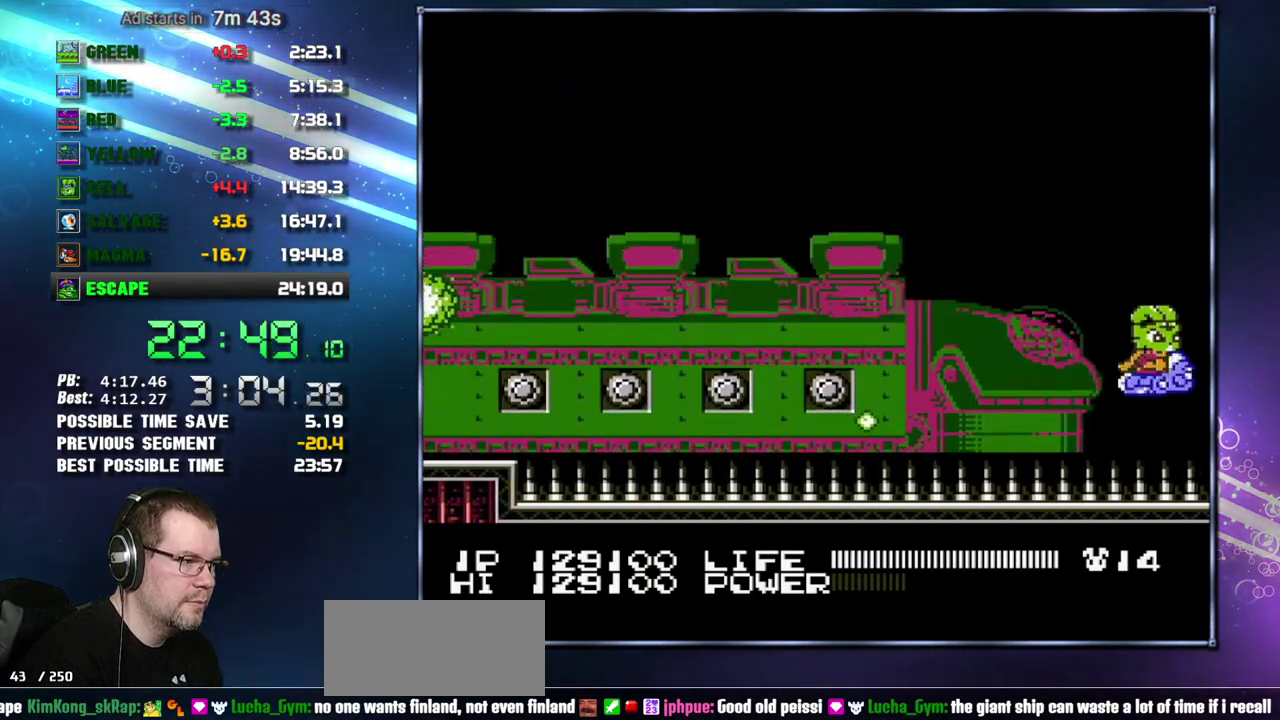
{"buttons": ["B"], "events": [[183, "DPAD_UP", "down"], [233, "DPAD_UP", "up"]]}
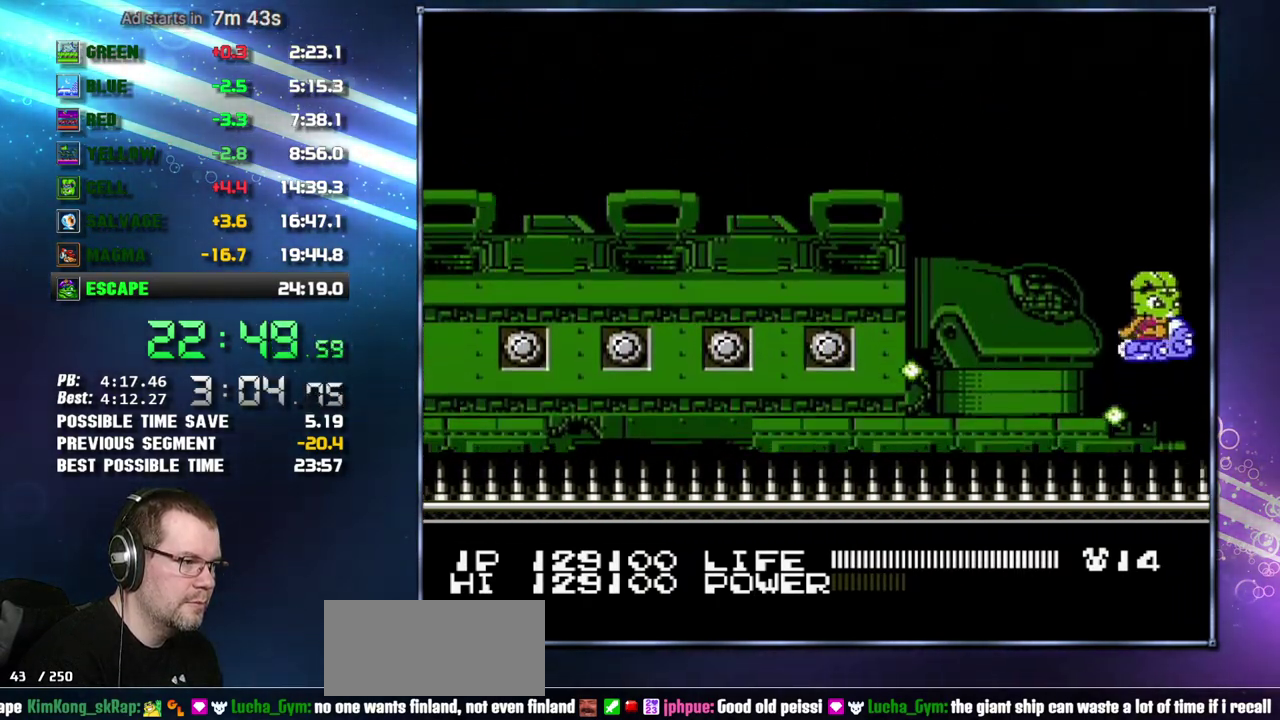
{"buttons": ["B"], "events": [[183, "DPAD_UP", "down"], [233, "DPAD_UP", "up"], [367, "DPAD_UP", "down"], [433, "DPAD_UP", "up"]]}
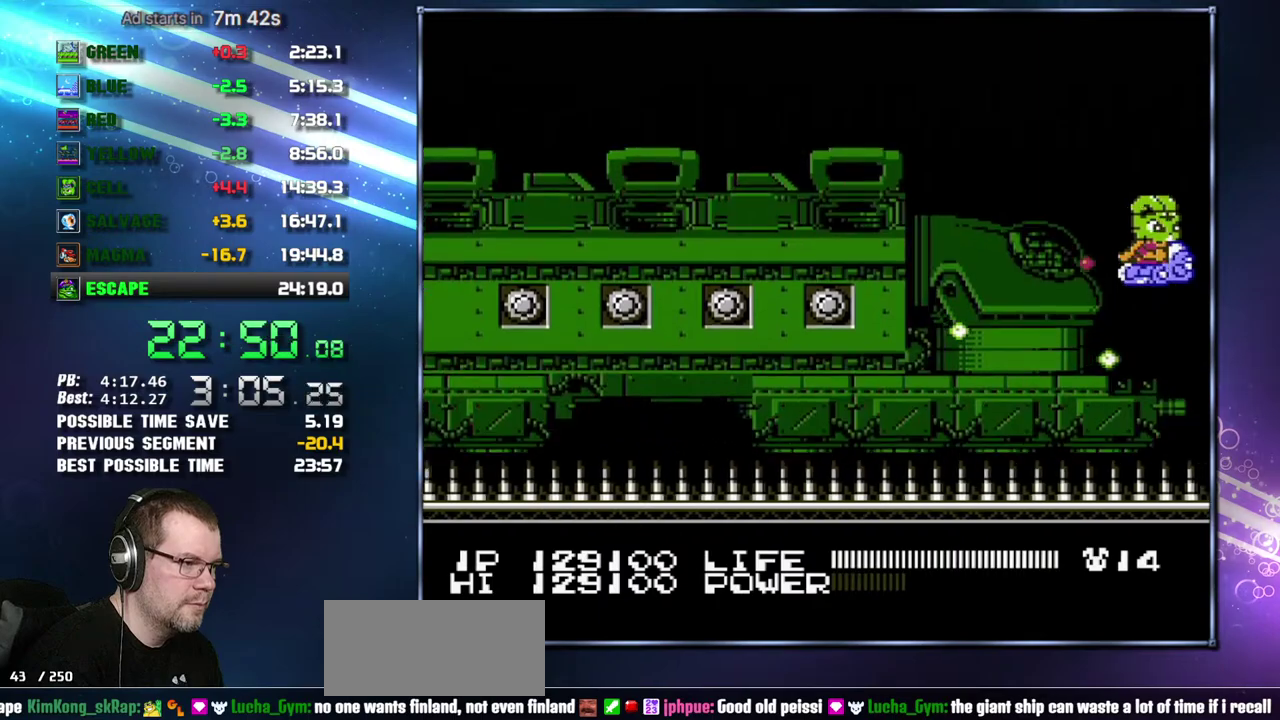
{"buttons": ["B"], "events": []}
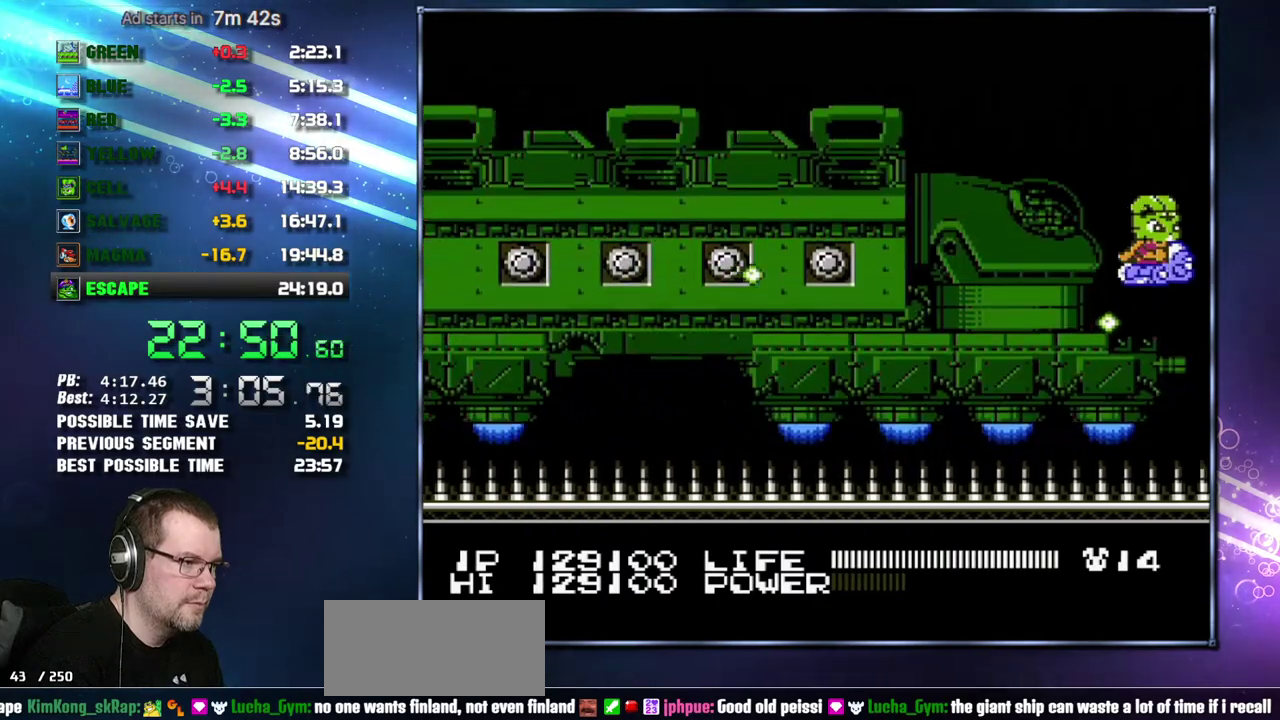
{"buttons": ["B"], "events": [[233, "DPAD_UP", "down"], [300, "DPAD_UP", "up"]]}
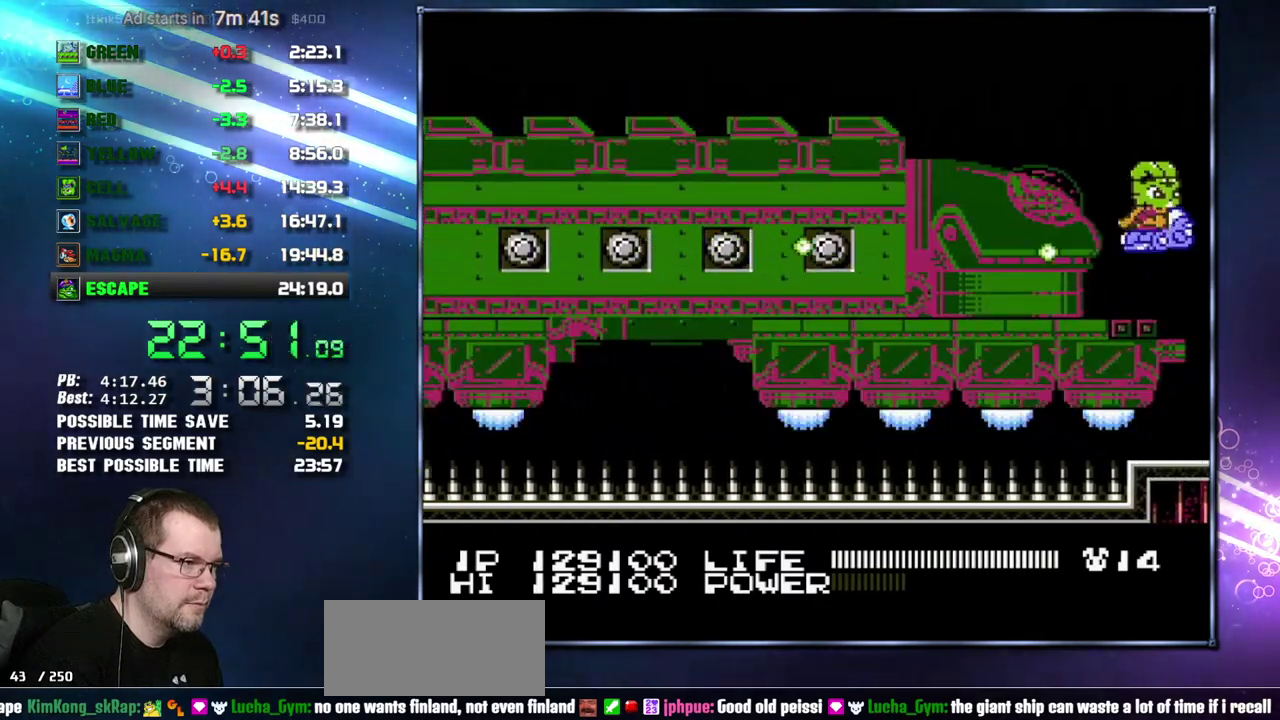
{"buttons": ["B", "DPAD_DOWN"], "events": [[117, "DPAD_UP", "down"], [183, "DPAD_UP", "up"], [433, "DPAD_DOWN", "down"]]}
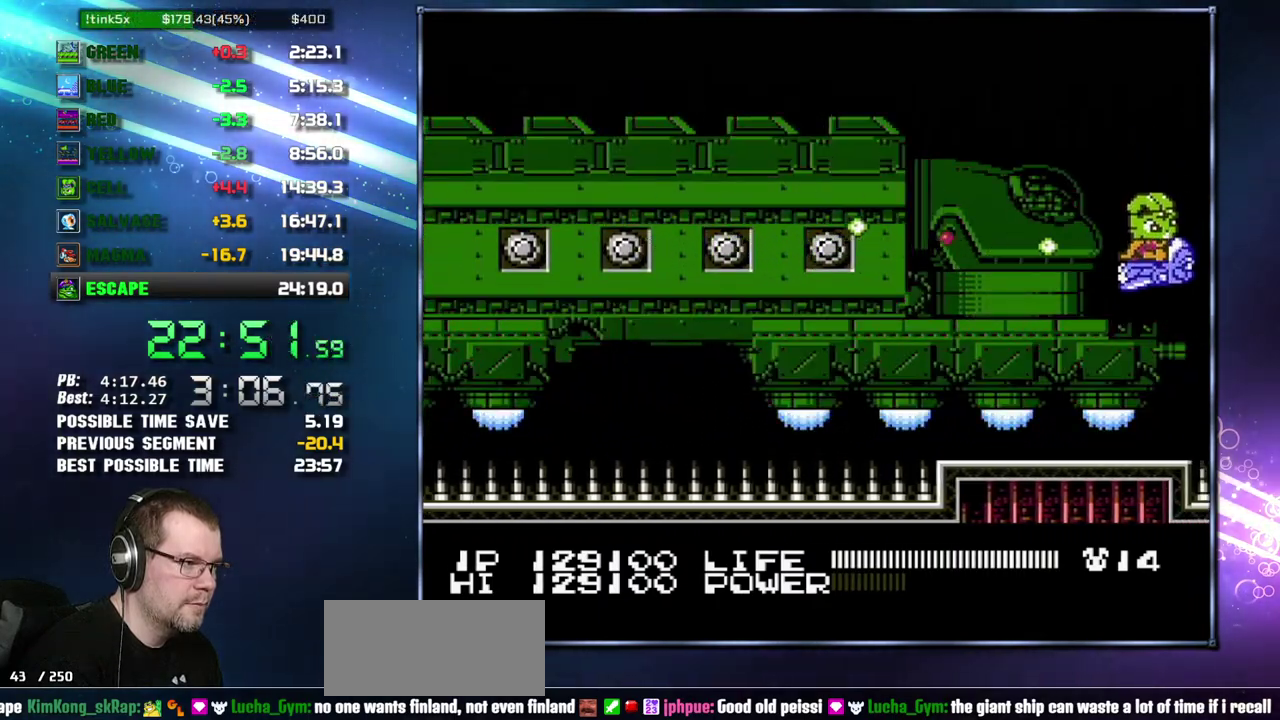
{"buttons": ["B"], "events": [[50, "DPAD_DOWN", "up"]]}
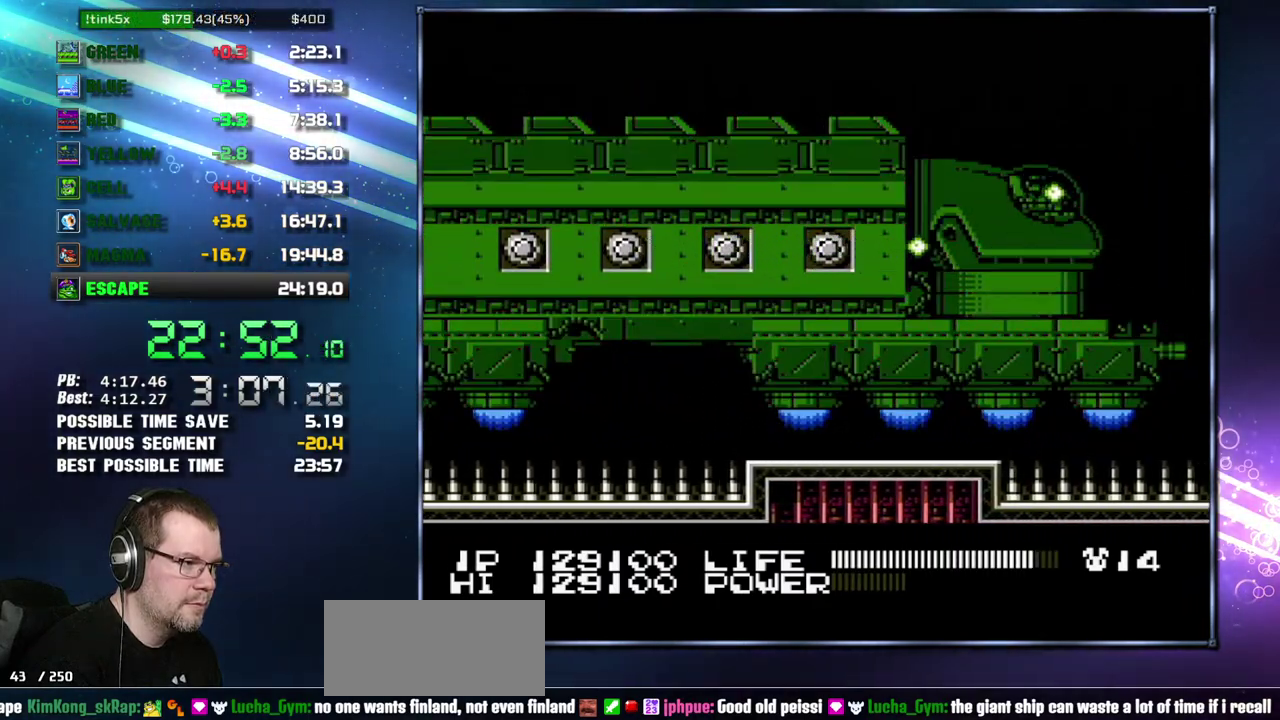
{"buttons": ["B", "DPAD_UP"], "events": [[483, "DPAD_UP", "down"]]}
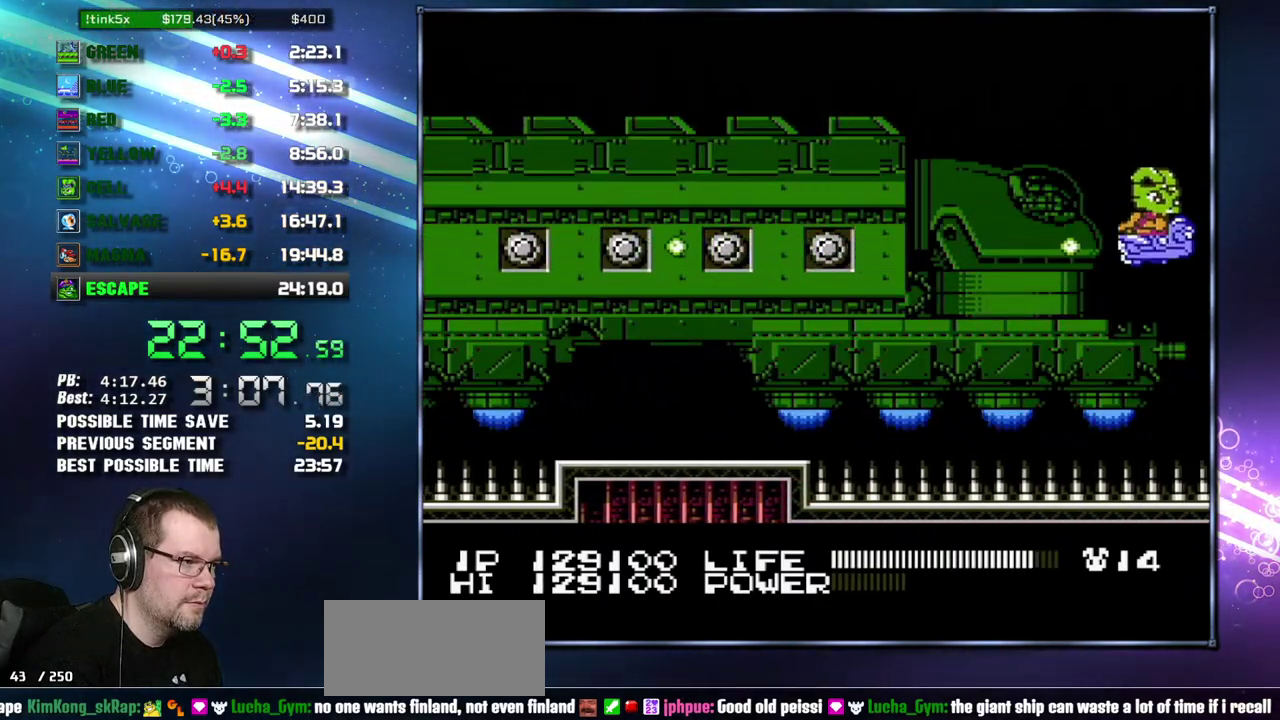
{"buttons": ["B"], "events": [[83, "DPAD_UP", "up"]]}
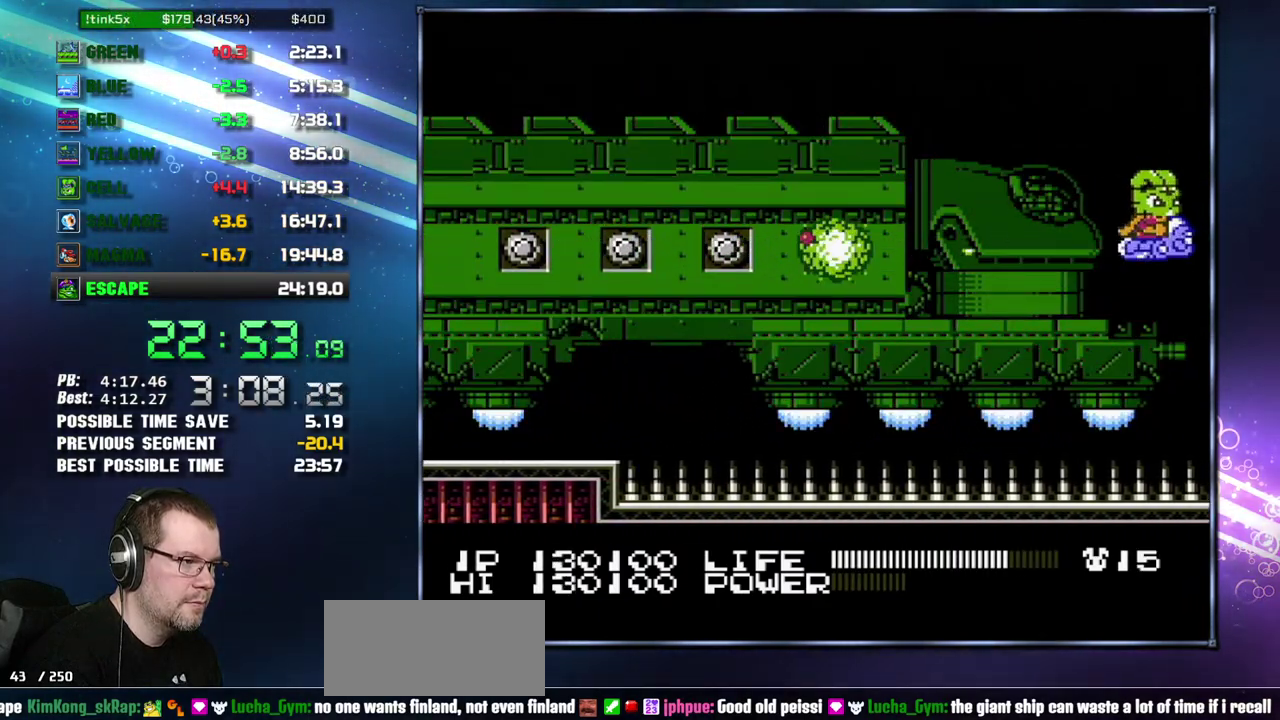
{"buttons": ["B", "DPAD_UP"], "events": [[300, "DPAD_UP", "down"]]}
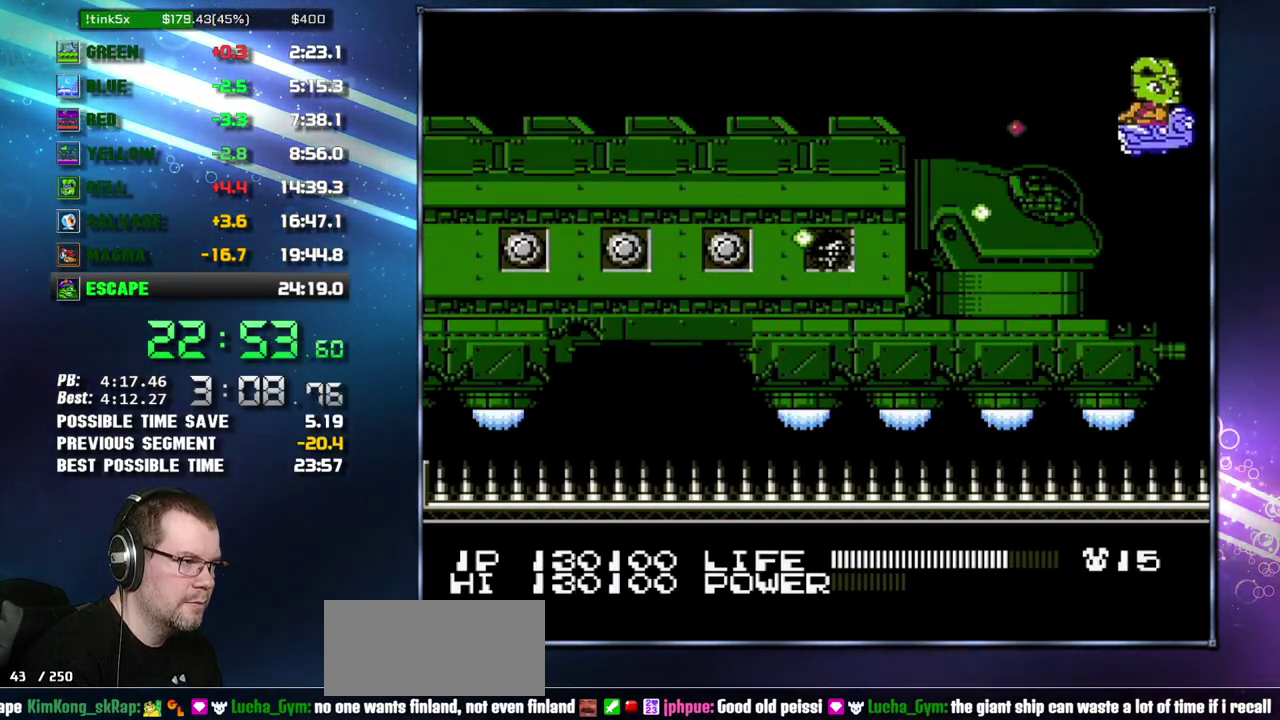
{"buttons": ["DPAD_LEFT"], "events": [[50, "B", "up"], [117, "DPAD_LEFT", "down"], [117, "DPAD_UP", "up"], [150, "SELECT", "down"], [200, "SELECT", "up"], [367, "SELECT", "down"], [450, "SELECT", "up"]]}
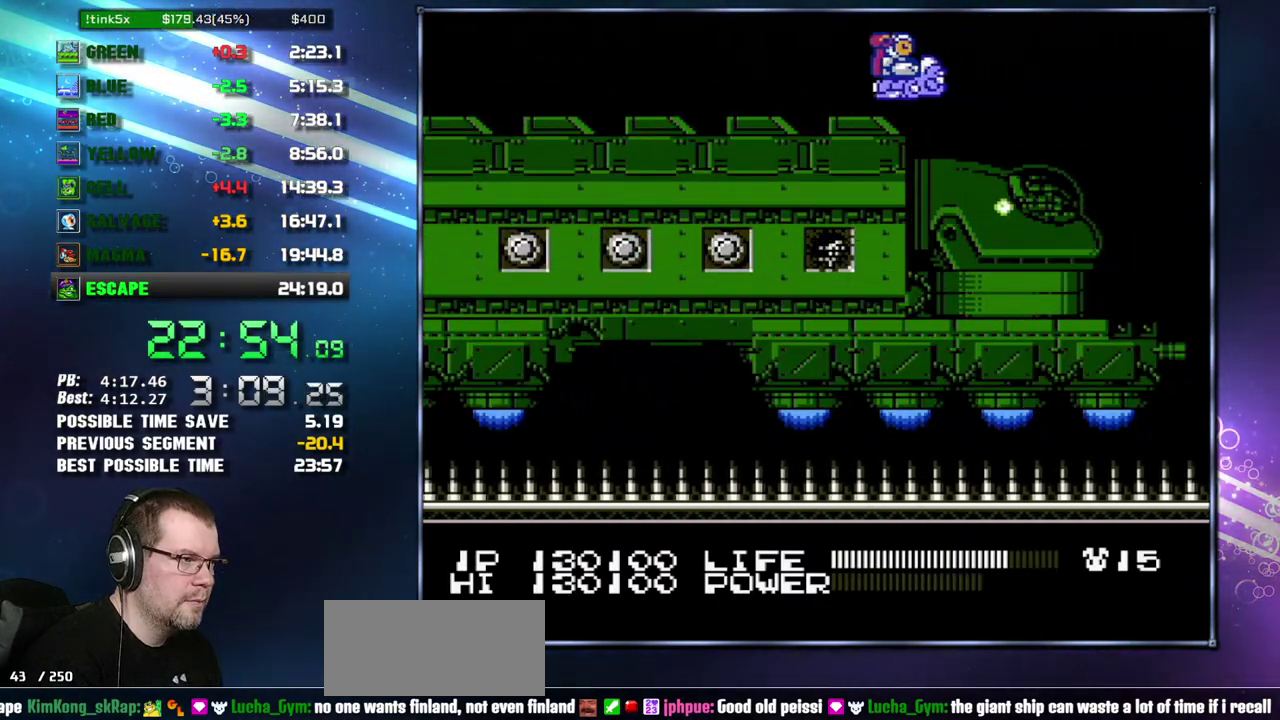
{"buttons": ["DPAD_LEFT"], "events": []}
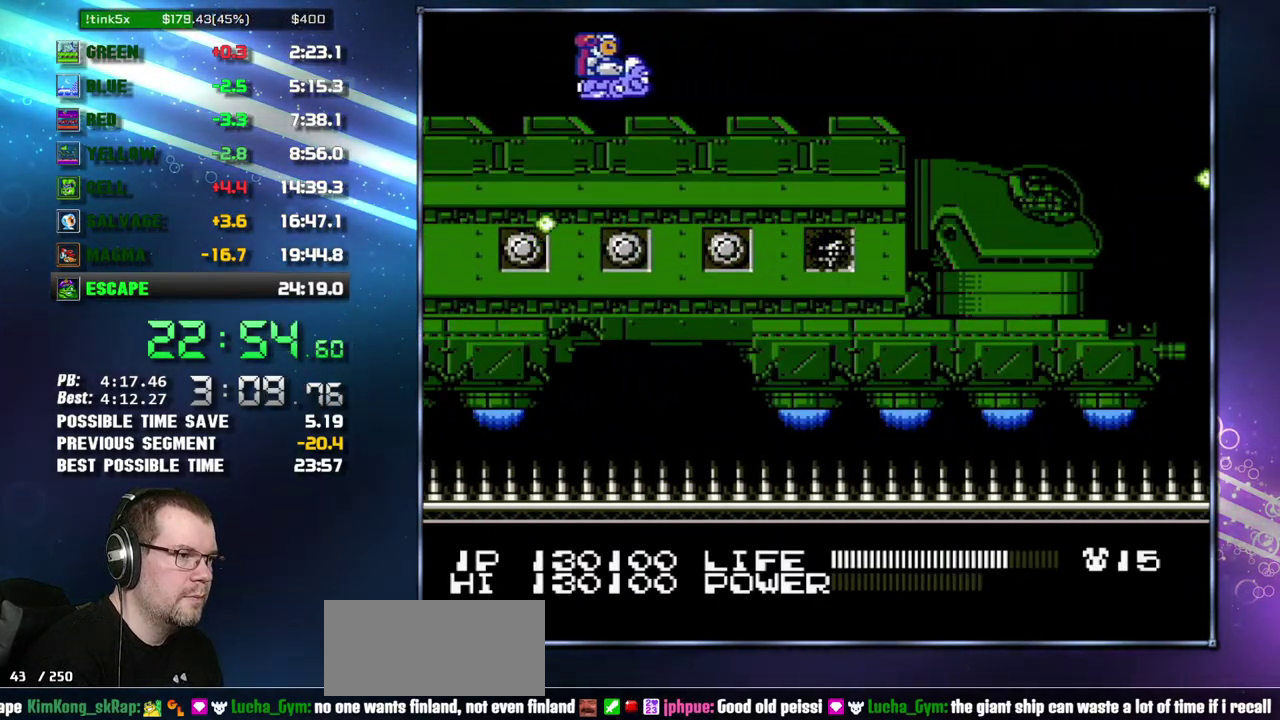
{"buttons": ["B"], "events": [[50, "B", "down"], [150, "DPAD_LEFT", "up"]]}
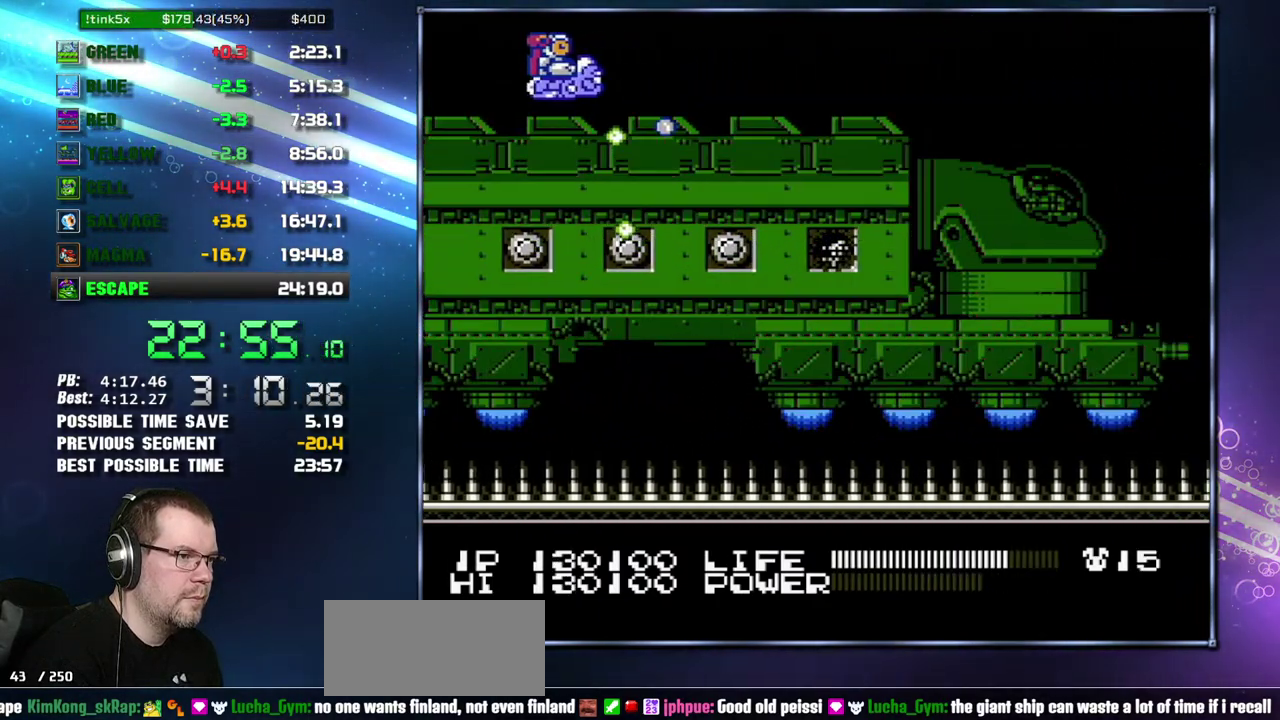
{"buttons": ["B"], "events": [[400, "DPAD_RIGHT", "down"], [483, "DPAD_RIGHT", "up"]]}
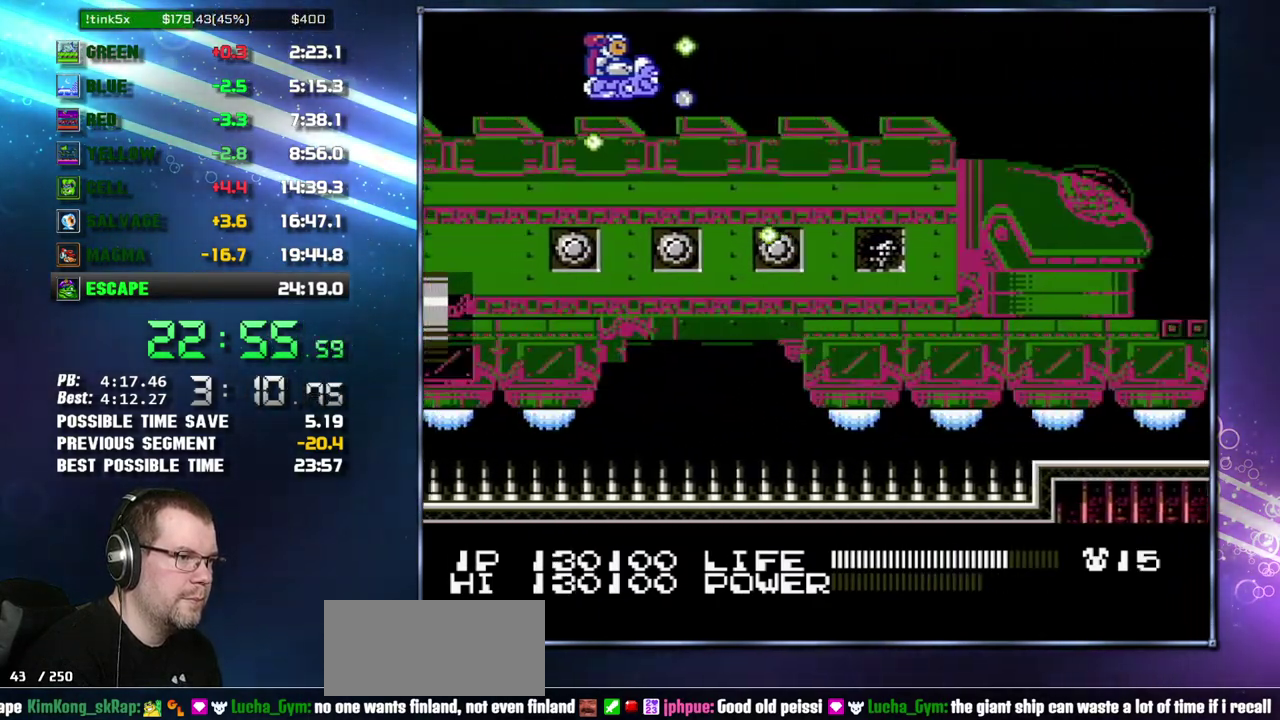
{"buttons": ["B"], "events": [[150, "DPAD_RIGHT", "down"], [267, "DPAD_RIGHT", "up"]]}
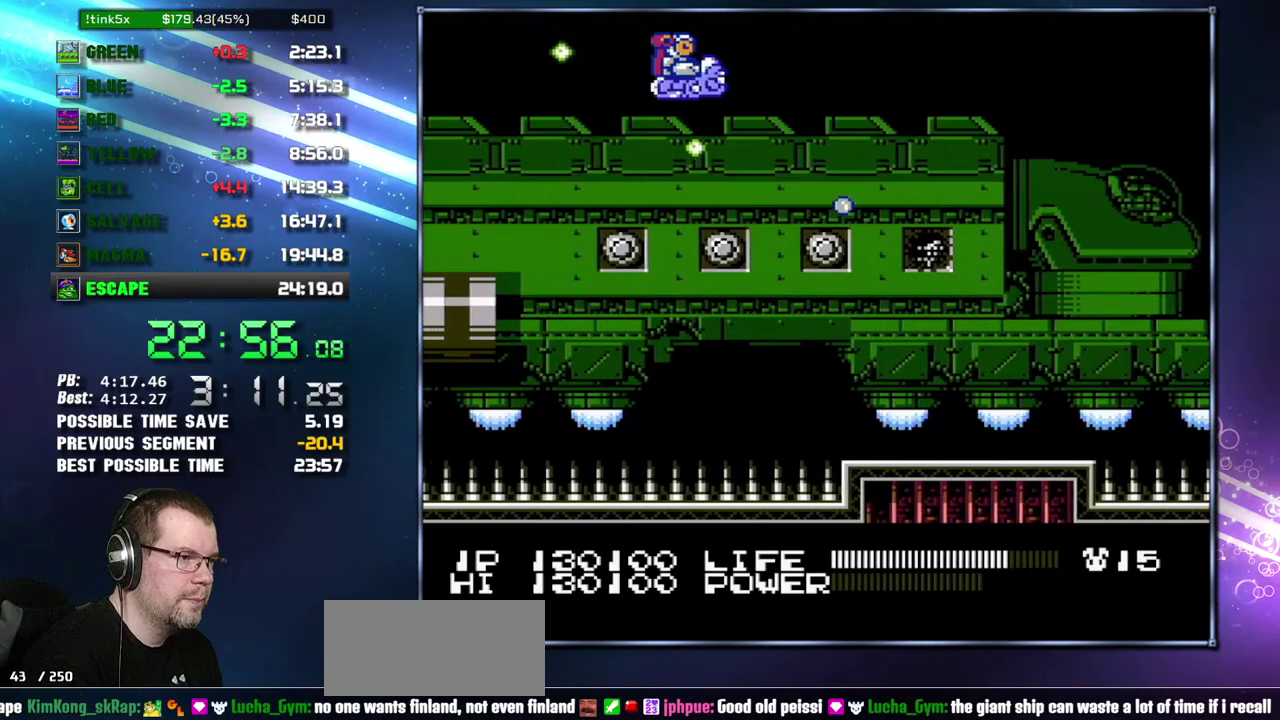
{"buttons": ["B"], "events": [[50, "DPAD_RIGHT", "down"], [117, "DPAD_RIGHT", "up"]]}
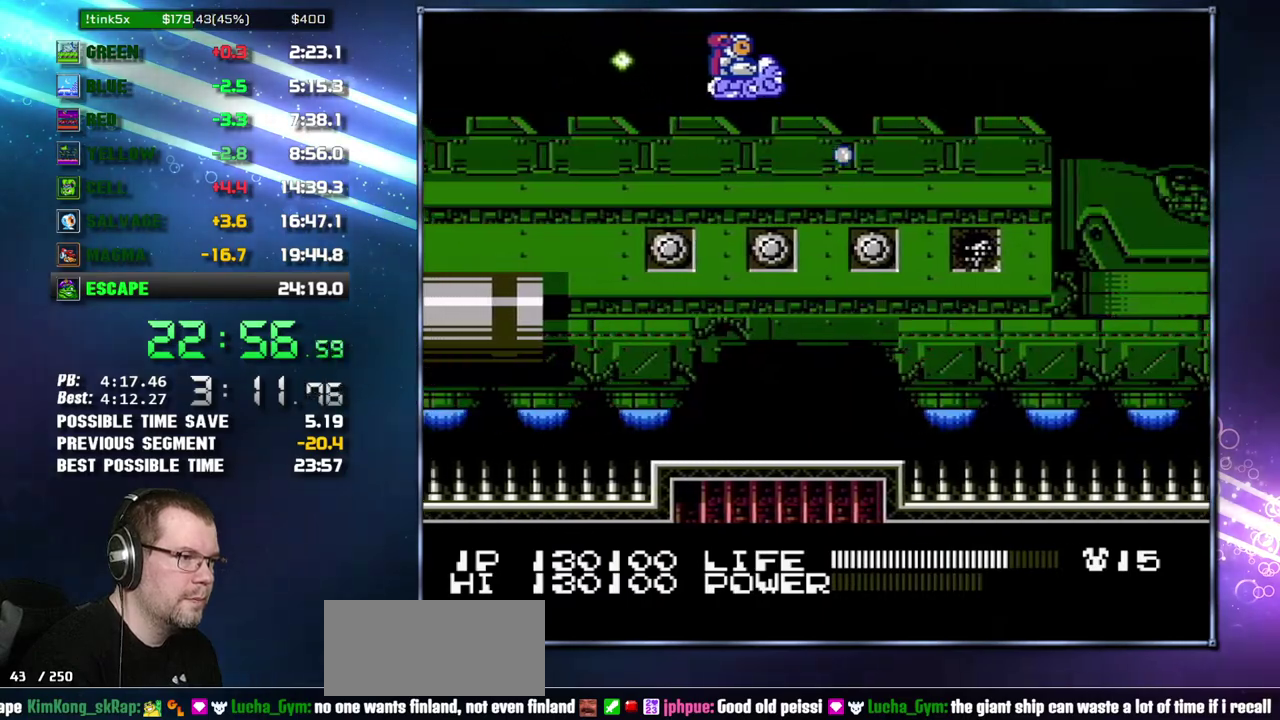
{"buttons": ["B"], "events": [[17, "DPAD_RIGHT", "down"], [83, "DPAD_RIGHT", "up"]]}
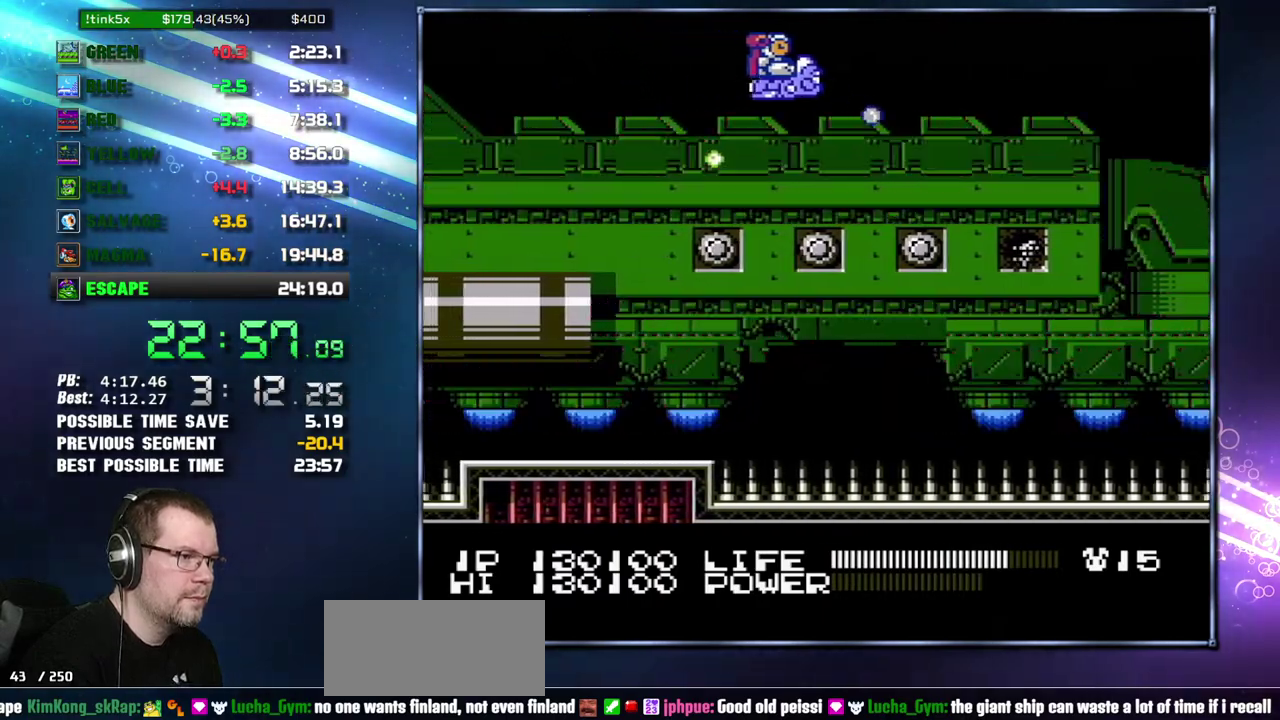
{"buttons": ["B"], "events": [[150, "DPAD_RIGHT", "down"], [200, "DPAD_RIGHT", "up"]]}
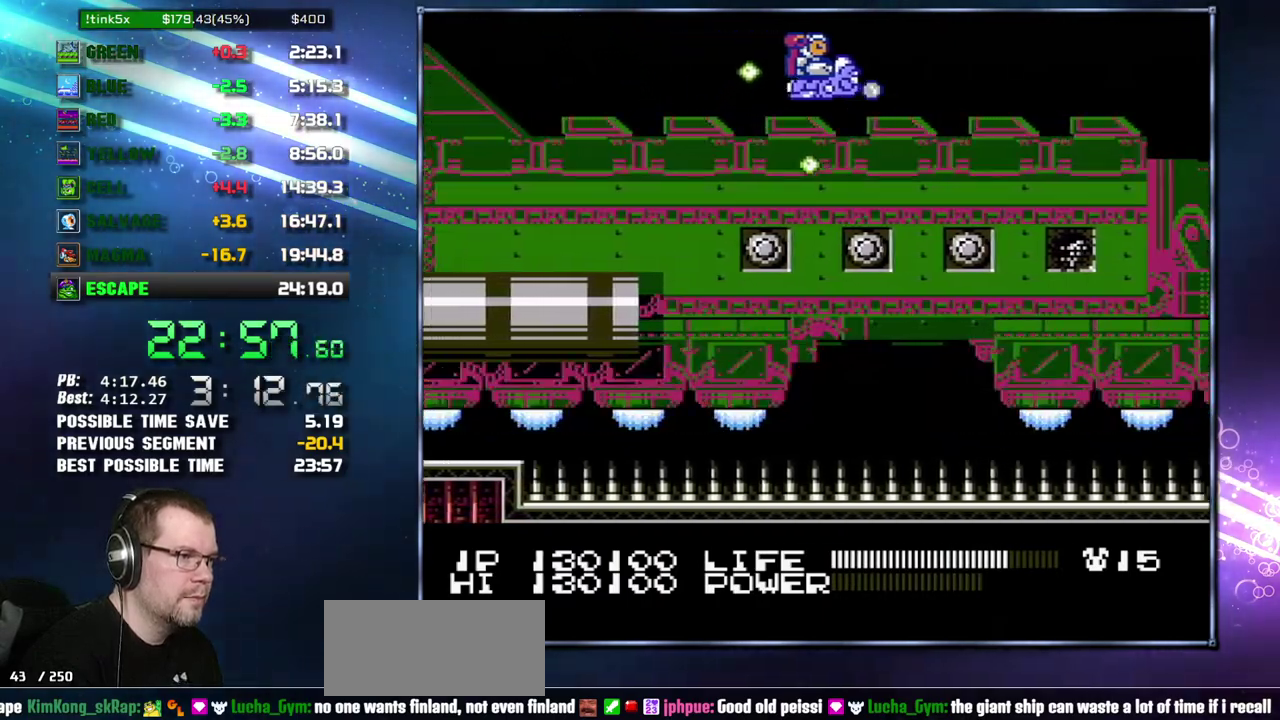
{"buttons": ["B"], "events": [[83, "DPAD_RIGHT", "down"], [150, "DPAD_RIGHT", "up"], [367, "DPAD_RIGHT", "down"], [467, "DPAD_RIGHT", "up"]]}
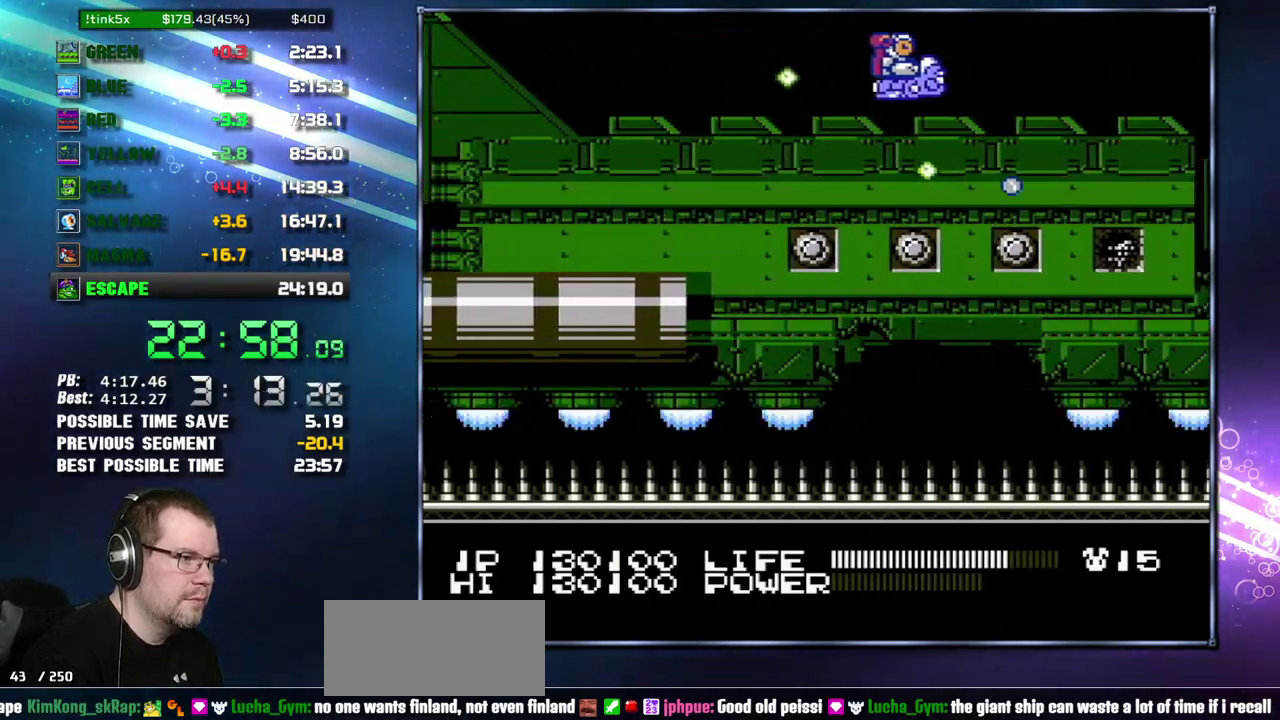
{"buttons": ["B"], "events": [[300, "DPAD_RIGHT", "down"], [367, "DPAD_RIGHT", "up"]]}
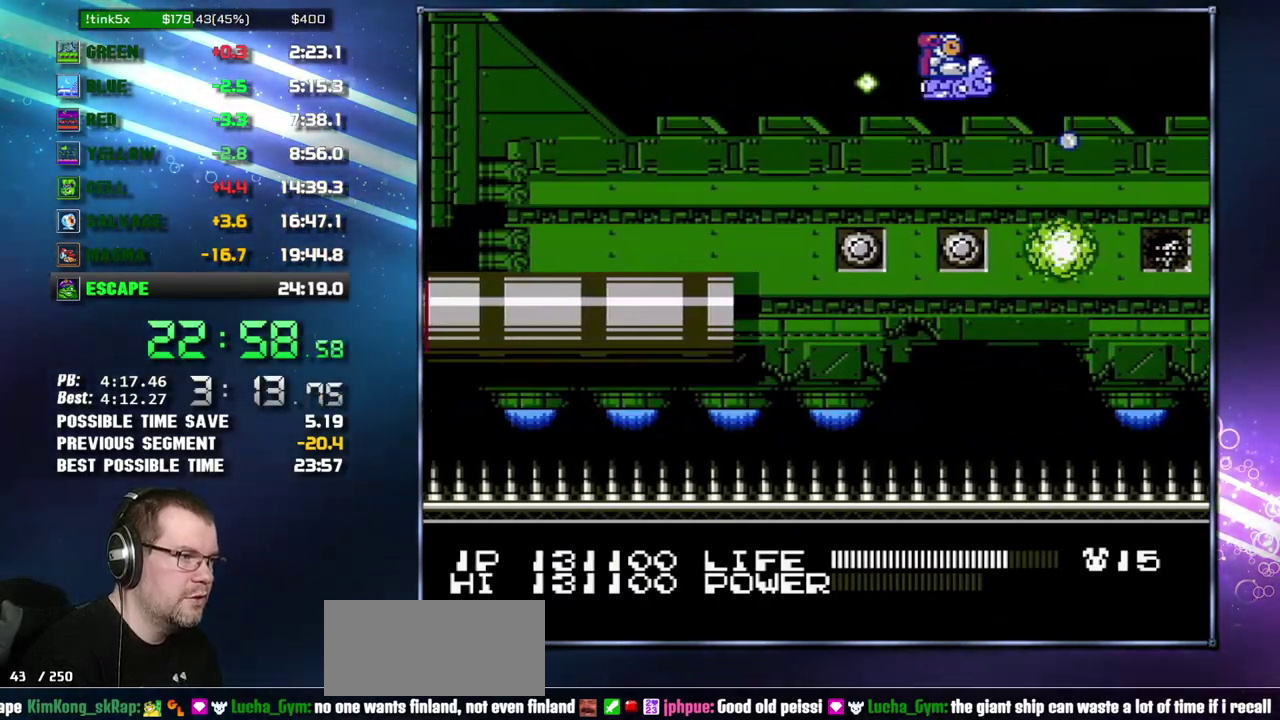
{"buttons": ["B"], "events": [[300, "DPAD_LEFT", "down"], [400, "DPAD_LEFT", "up"]]}
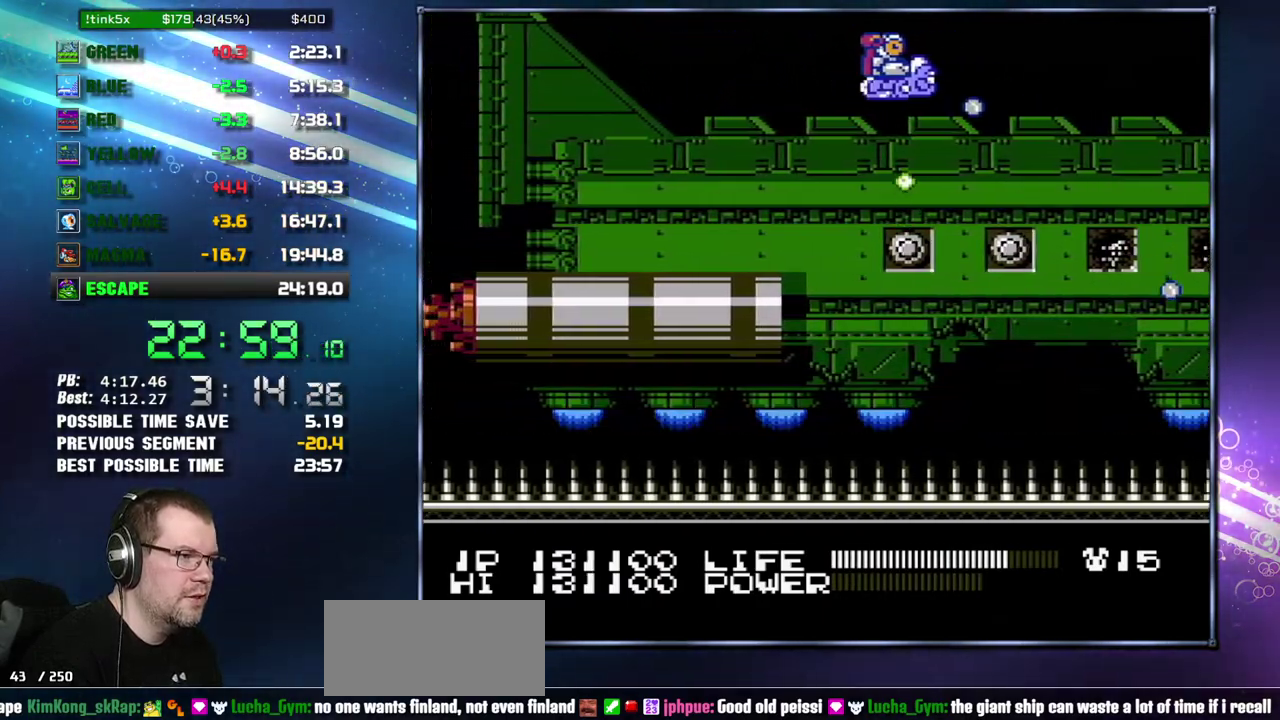
{"buttons": ["B"], "events": [[150, "DPAD_LEFT", "down"], [300, "DPAD_LEFT", "up"]]}
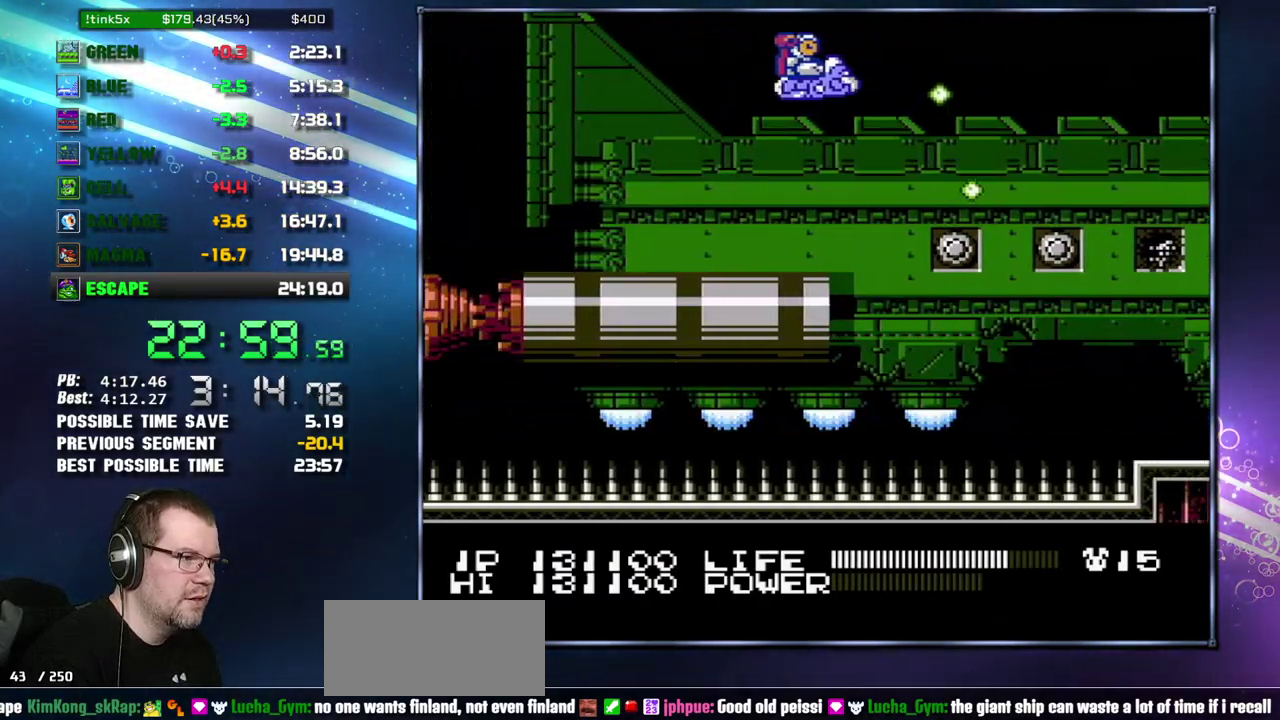
{"buttons": ["B"], "events": [[183, "DPAD_RIGHT", "down"], [300, "DPAD_RIGHT", "up"], [367, "DPAD_RIGHT", "down"], [467, "DPAD_RIGHT", "up"]]}
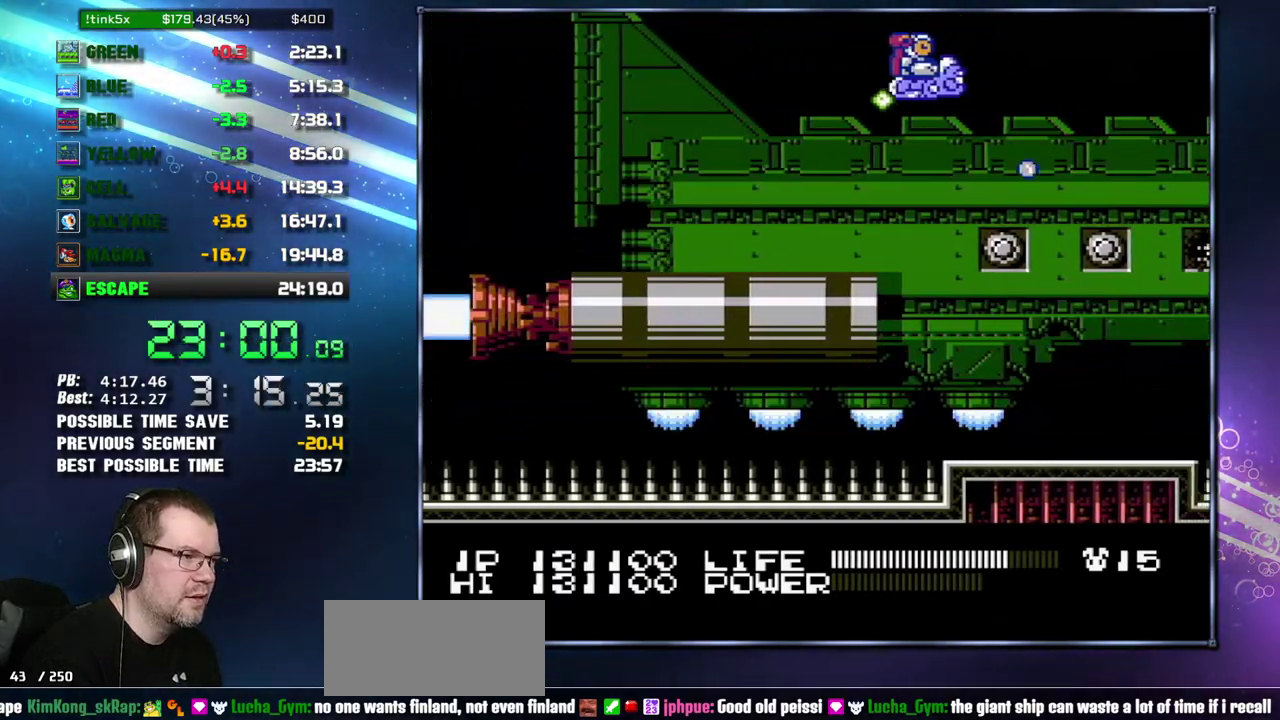
{"buttons": ["B"], "events": []}
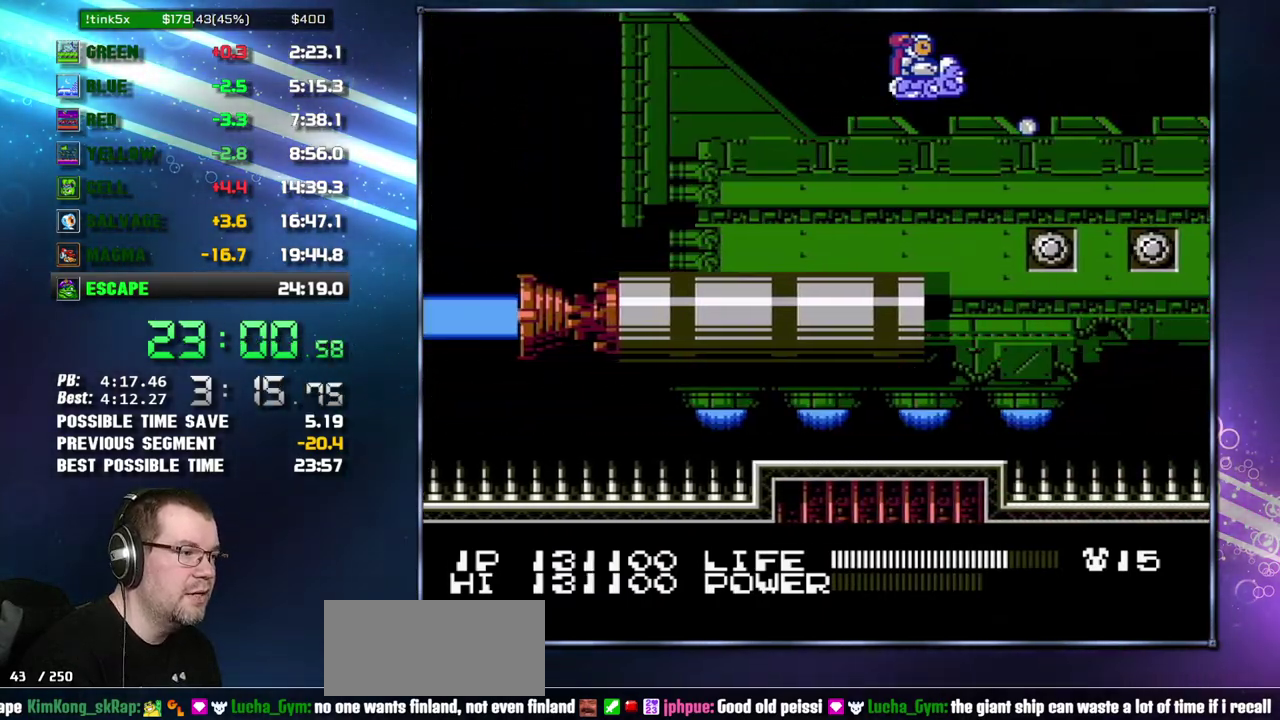
{"buttons": ["B"], "events": []}